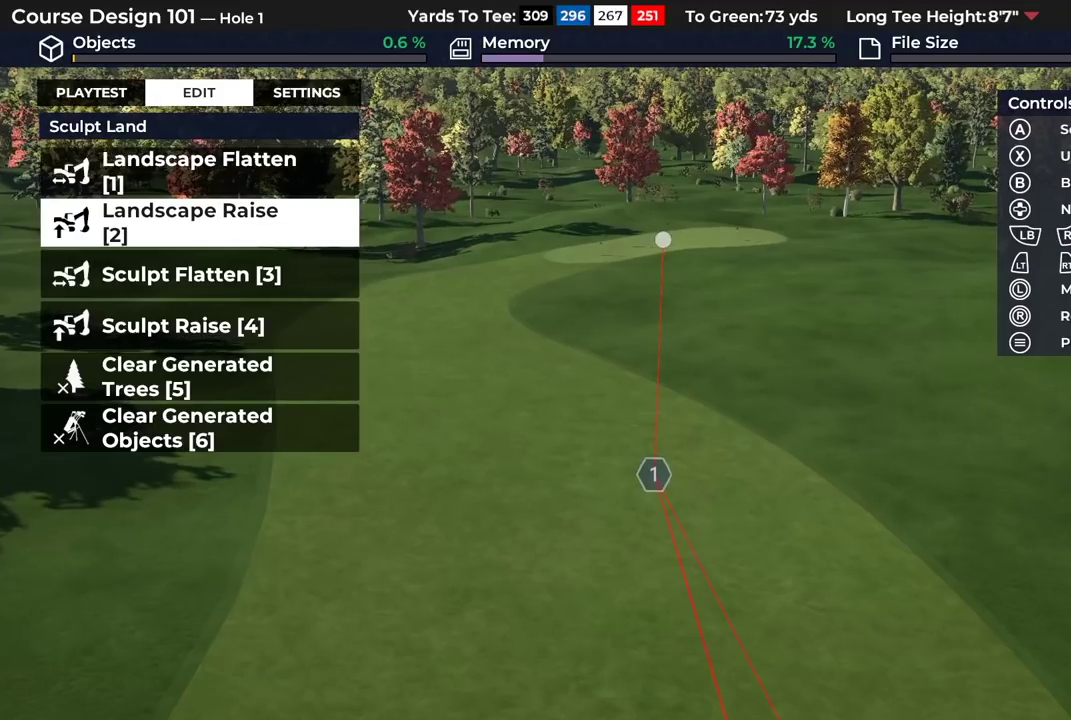
Gameplay with a controller (Xbox layout); each line is a JSON object with the inputs held at the frame after it (dt_ms = milliseconds from this image to that frame). "events" lists button and stick changes between this image and that frame as [ms after this image, input, new state], when the widget could be followed in between.
{"dt_ms": 500, "buttons": [], "left_stick": "center", "right_stick": "center", "events": []}
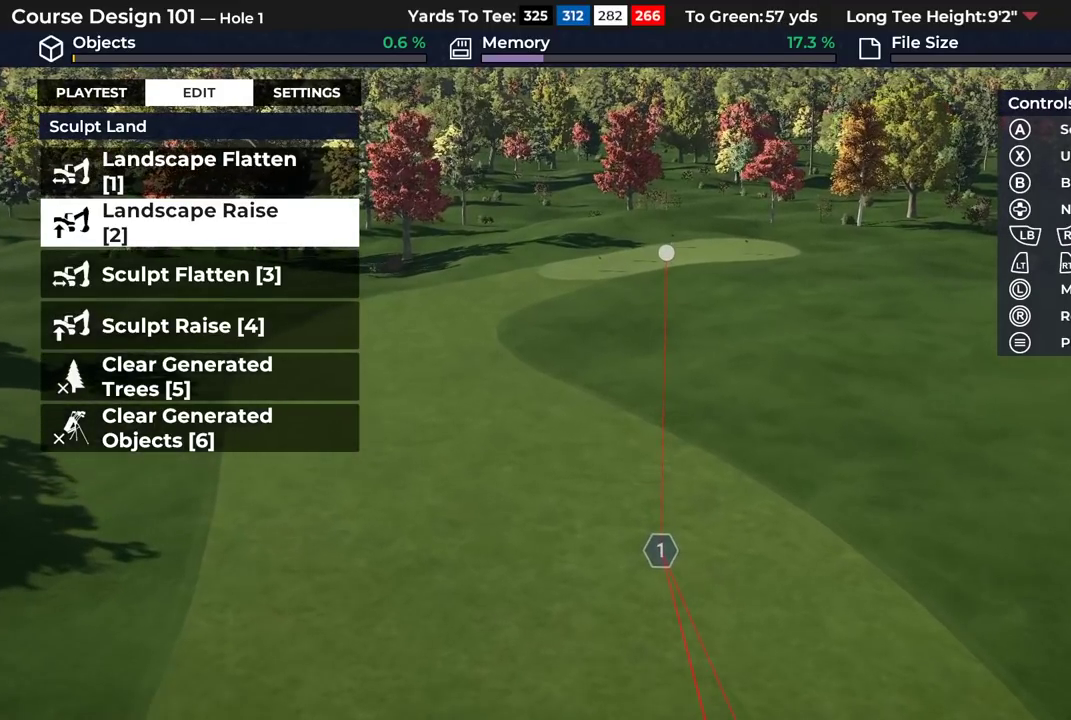
{"dt_ms": 500, "buttons": [], "left_stick": "center", "right_stick": "center", "events": []}
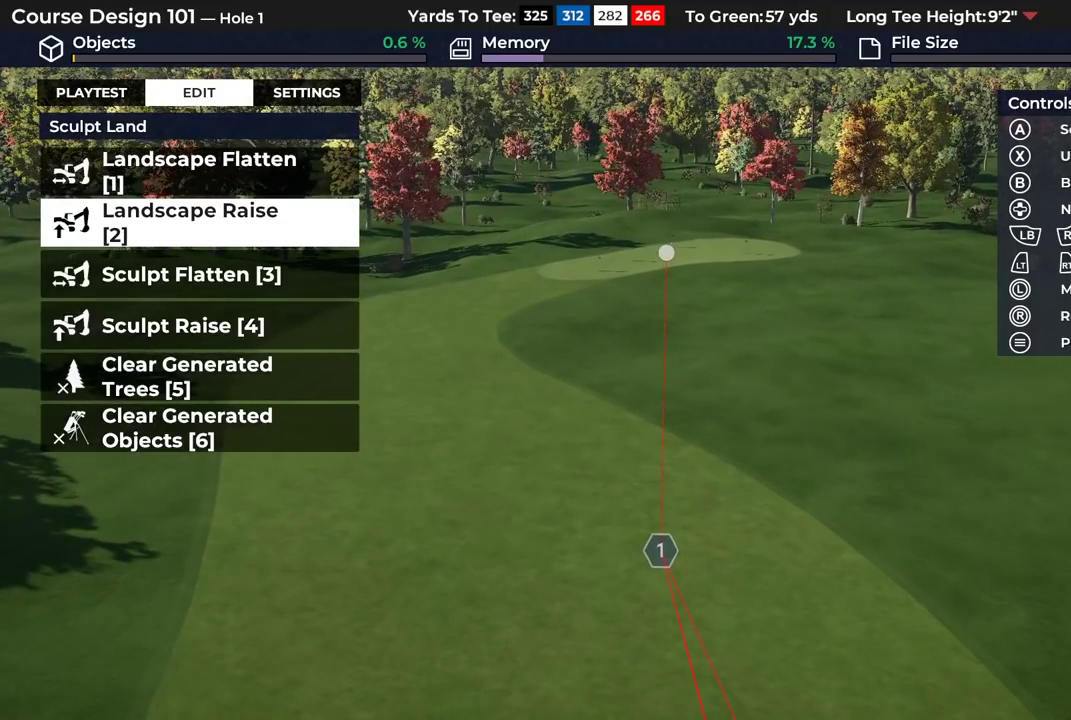
{"dt_ms": 500, "buttons": [], "left_stick": "center", "right_stick": "center", "events": []}
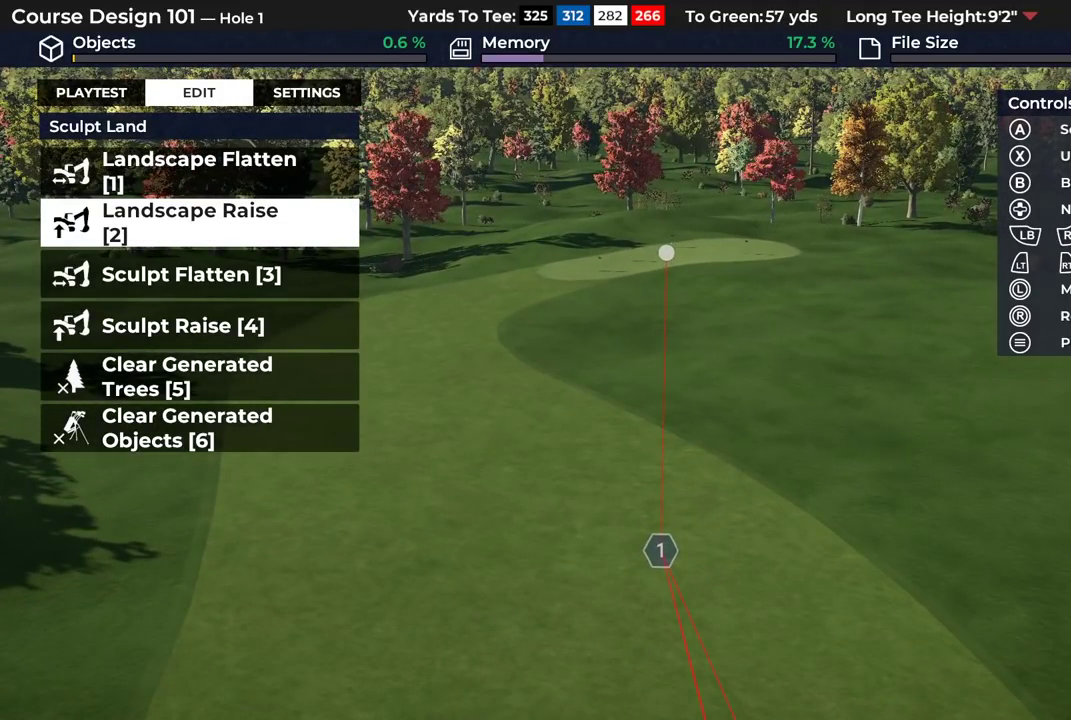
{"dt_ms": 500, "buttons": [], "left_stick": "center", "right_stick": "center", "events": []}
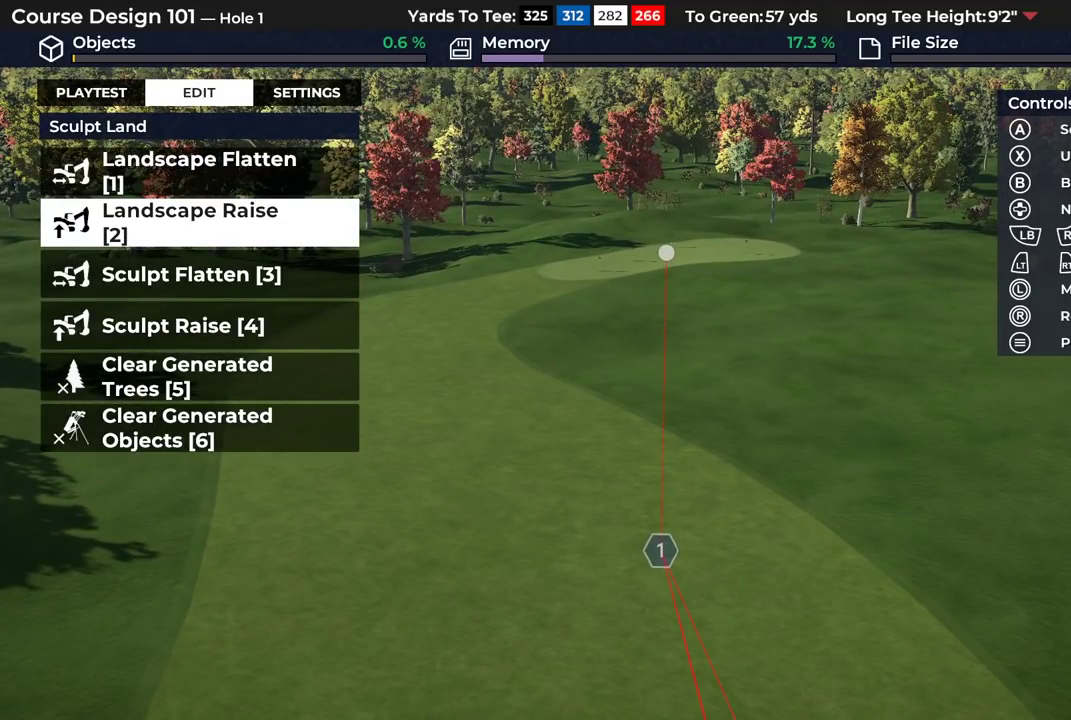
{"dt_ms": 500, "buttons": [], "left_stick": "center", "right_stick": "center", "events": []}
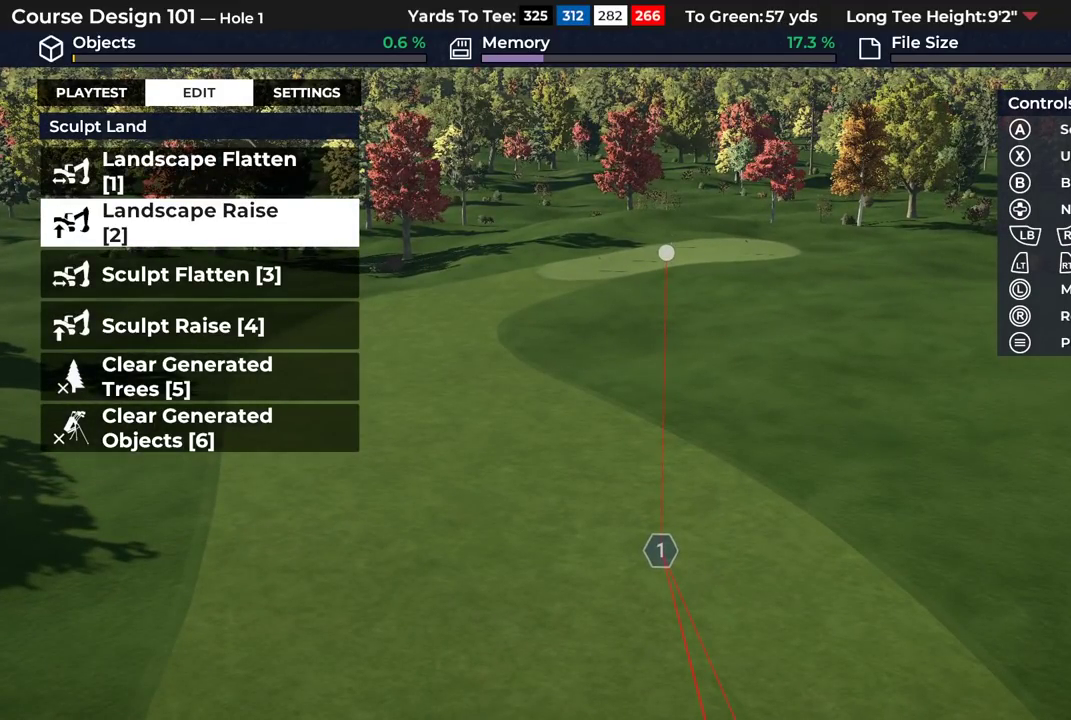
{"dt_ms": 500, "buttons": [], "left_stick": "center", "right_stick": "center", "events": []}
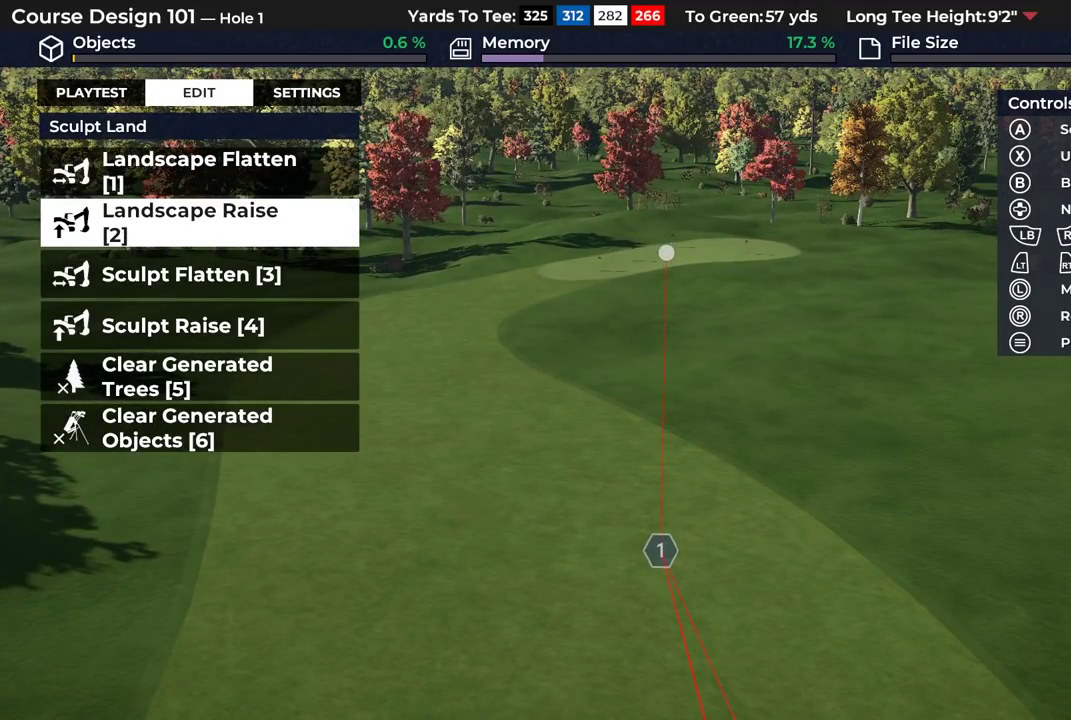
{"dt_ms": 500, "buttons": ["R2"], "left_stick": "center", "right_stick": "center", "events": [[317, "R2", "down"]]}
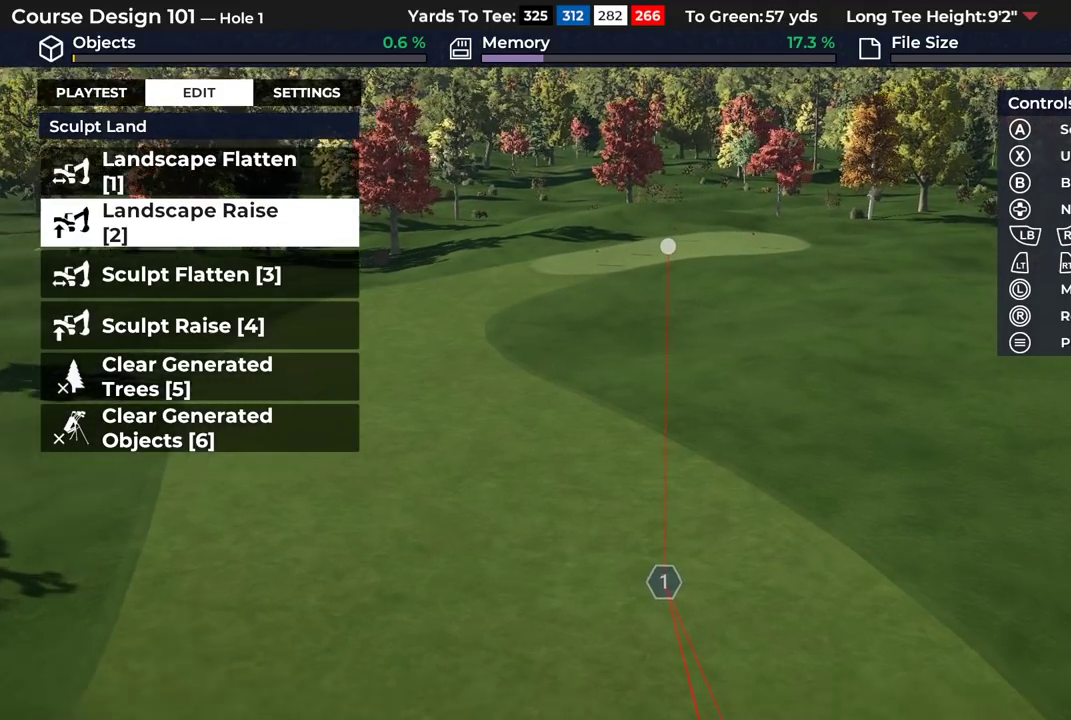
{"dt_ms": 600, "buttons": [], "left_stick": "center", "right_stick": "center", "events": [[500, "R2", "up"]]}
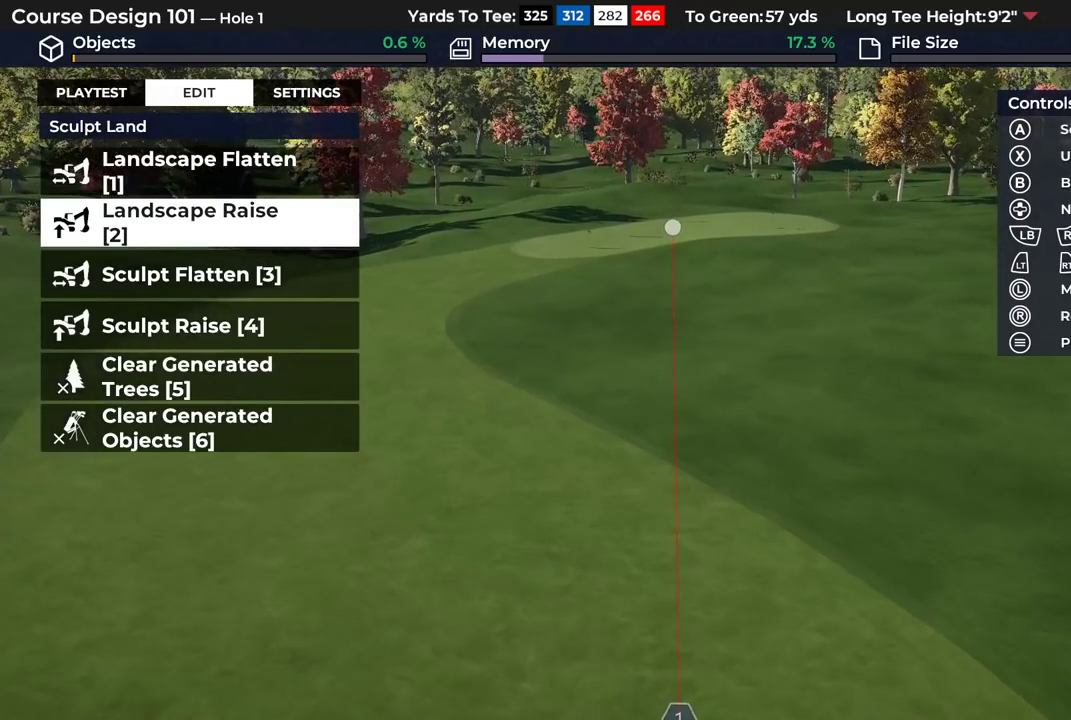
{"dt_ms": 400, "buttons": [], "left_stick": "center", "right_stick": "center", "events": []}
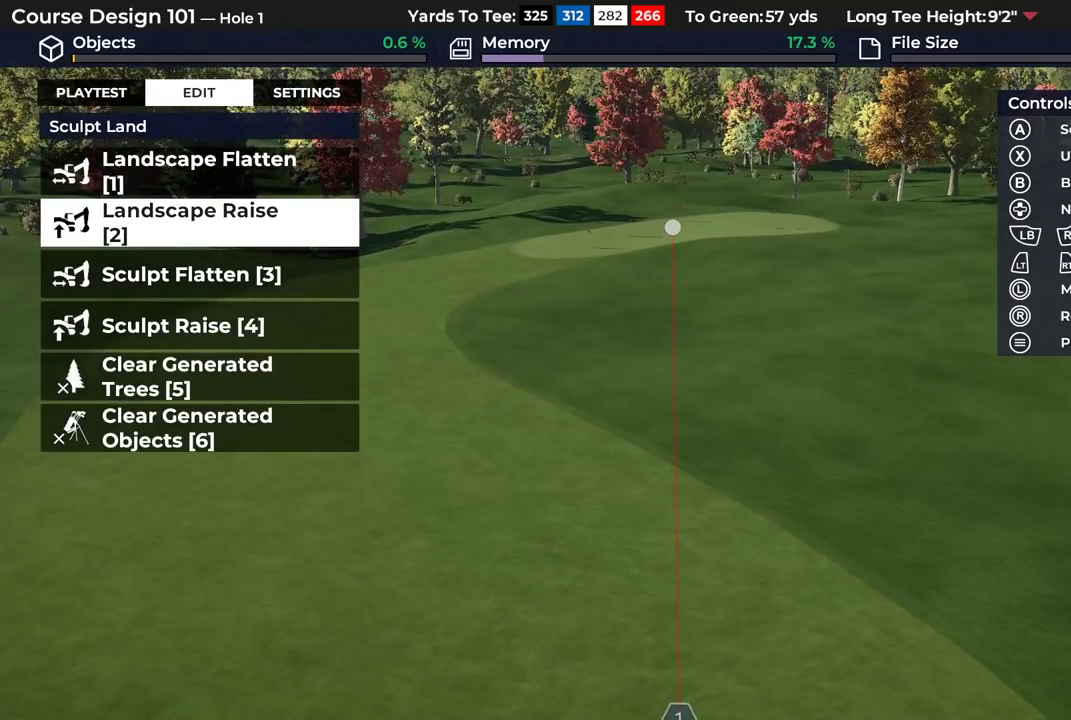
{"dt_ms": 500, "buttons": [], "left_stick": "center", "right_stick": "center", "events": []}
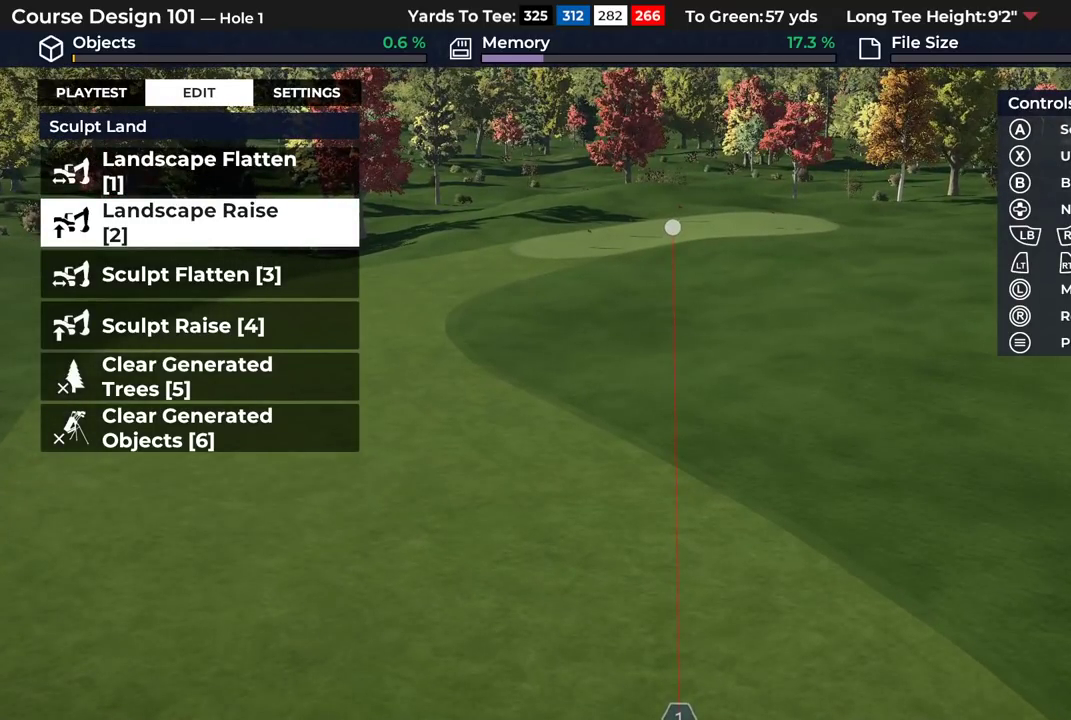
{"dt_ms": 500, "buttons": [], "left_stick": "up", "right_stick": "center", "events": [[200, "left_stick", "up"]]}
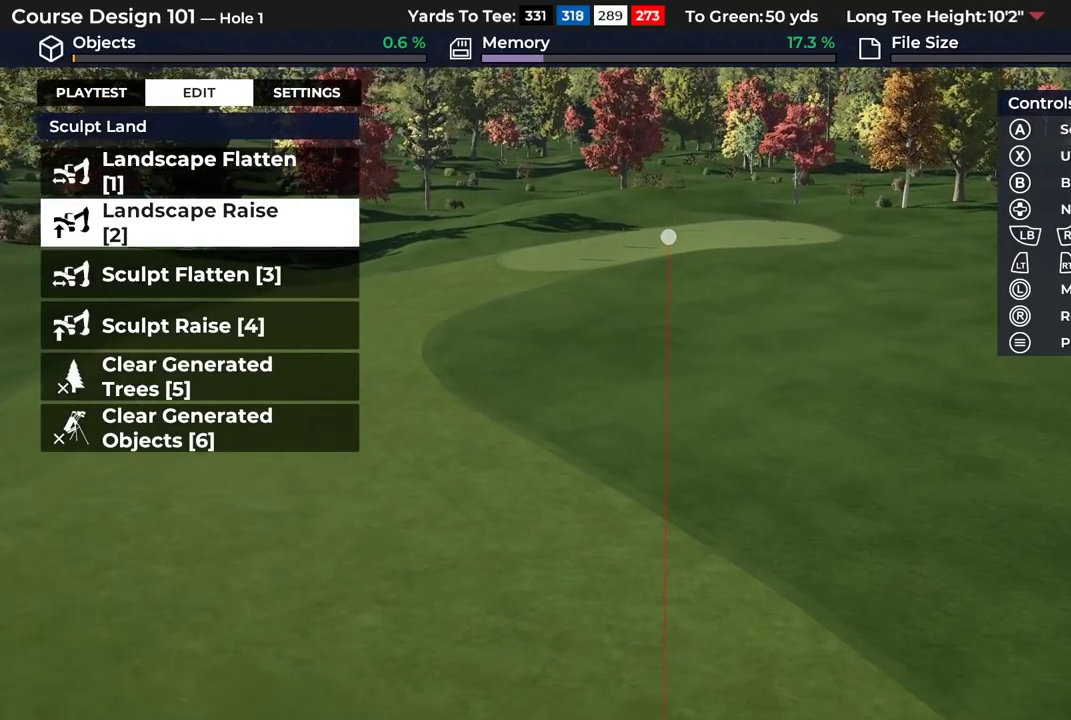
{"dt_ms": 500, "buttons": [], "left_stick": "up", "right_stick": "center"}
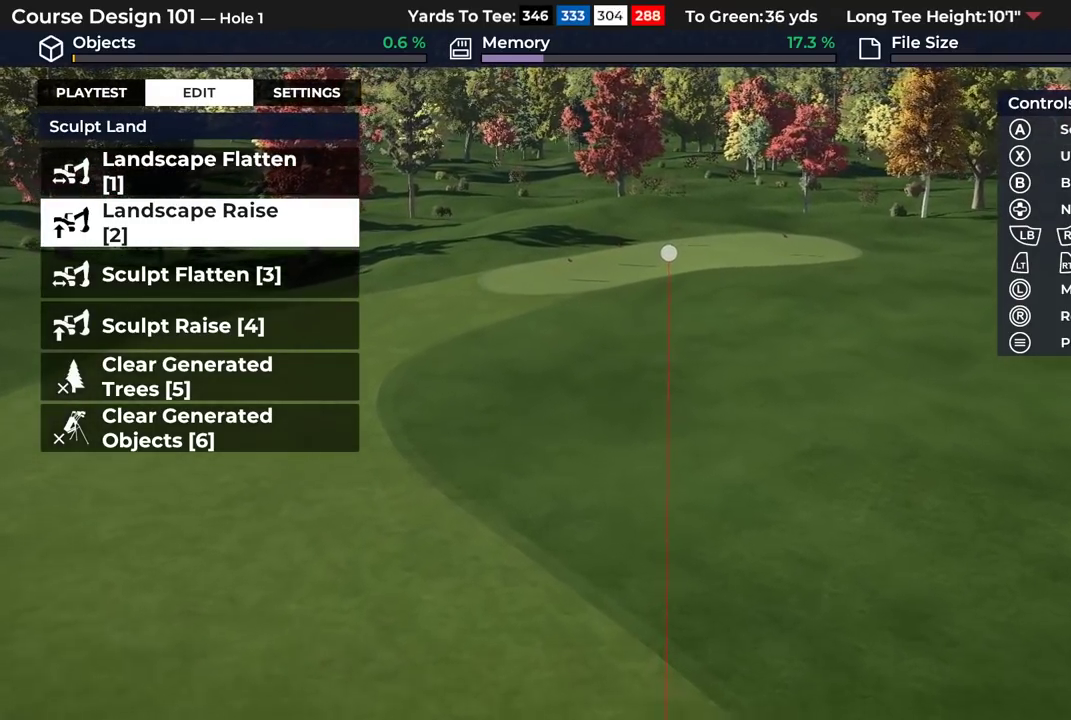
{"dt_ms": 500, "buttons": [], "left_stick": "center", "right_stick": "center", "events": [[200, "left_stick", "center"]]}
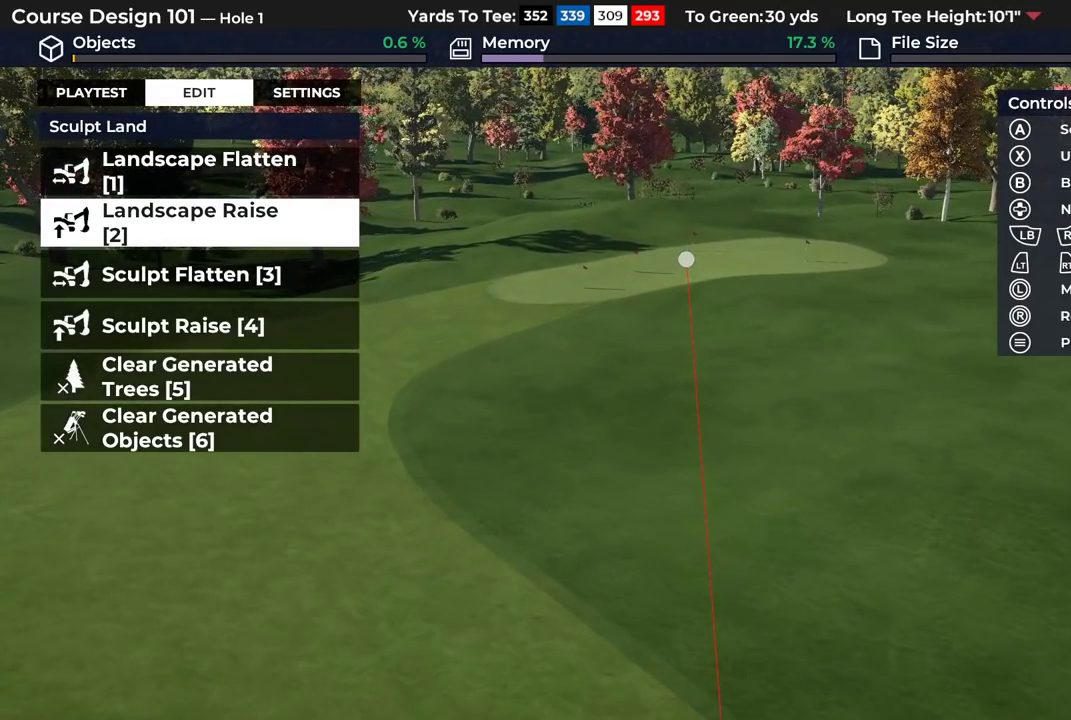
{"dt_ms": 500, "buttons": [], "left_stick": "center", "right_stick": "center", "events": []}
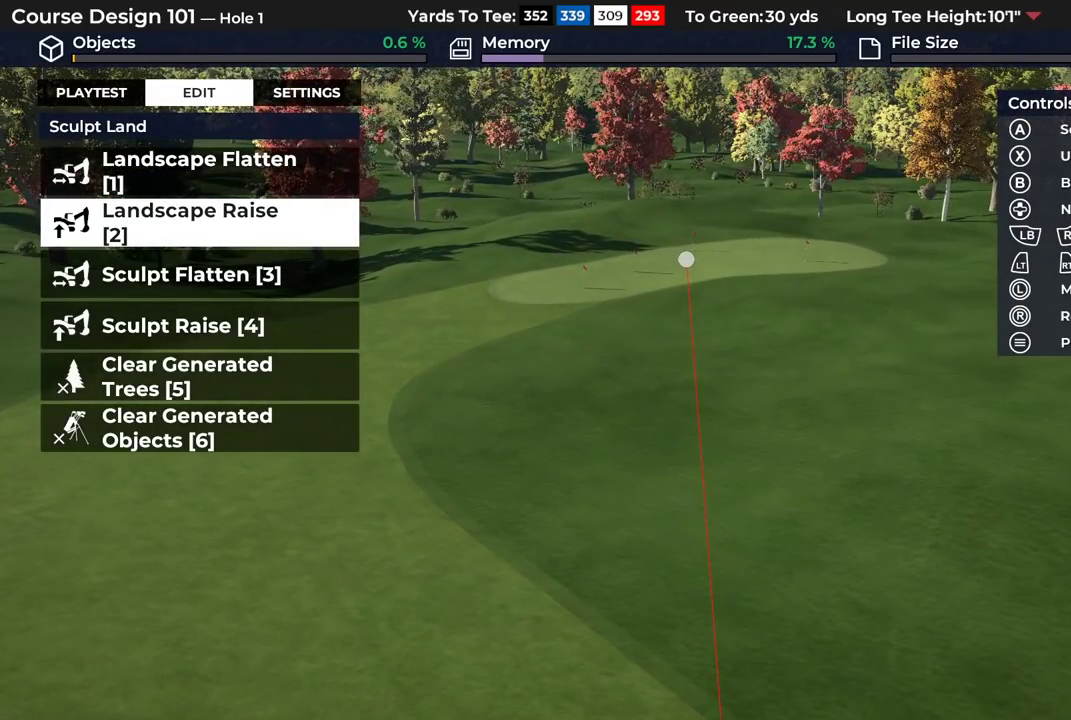
{"dt_ms": 500, "buttons": [], "left_stick": "center", "right_stick": "center", "events": []}
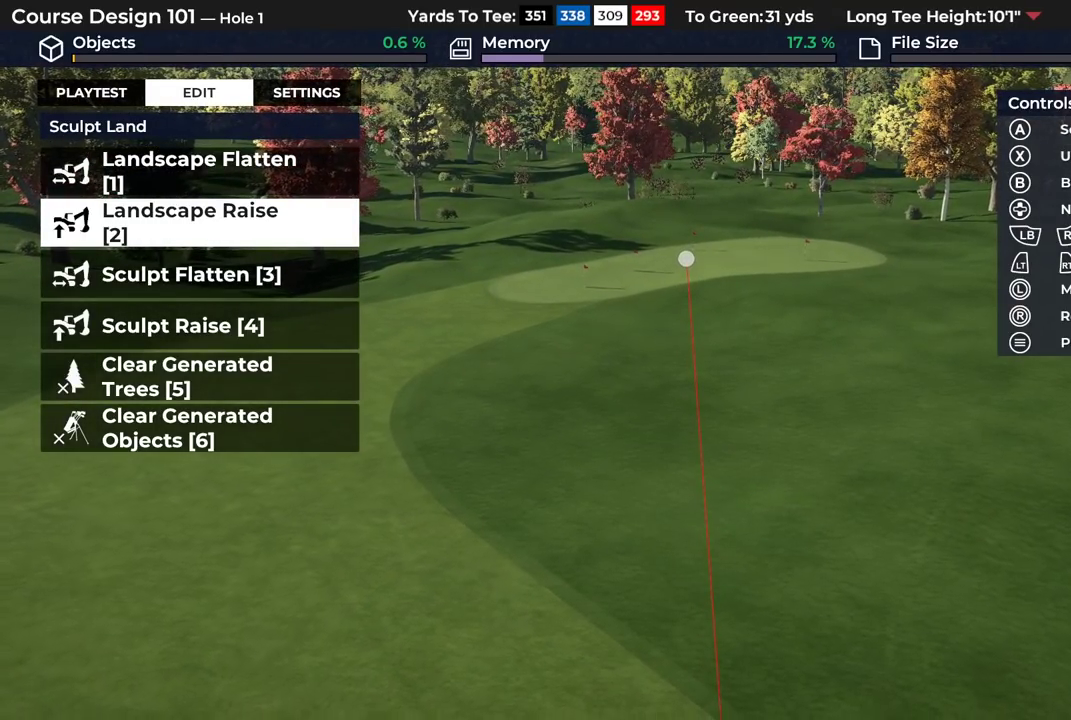
{"dt_ms": 300, "buttons": [], "left_stick": "center", "right_stick": "center", "events": [[67, "L2", "down"], [233, "L2", "up"]]}
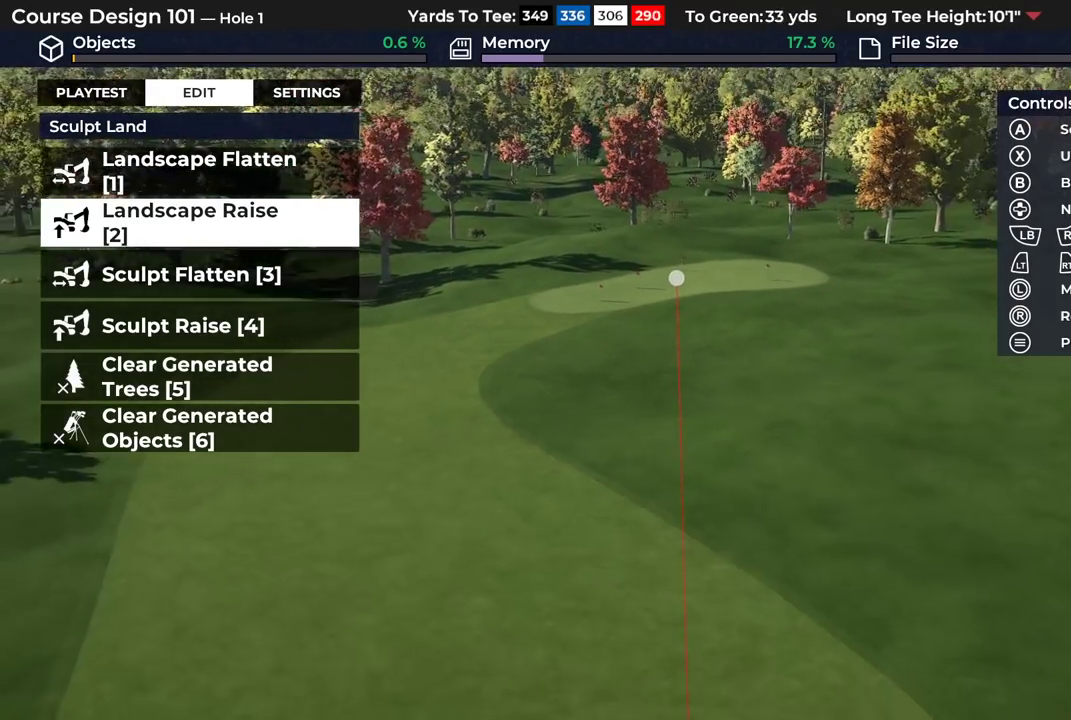
{"dt_ms": 700, "buttons": [], "left_stick": "down", "right_stick": "center", "events": [[217, "left_stick", "down"]]}
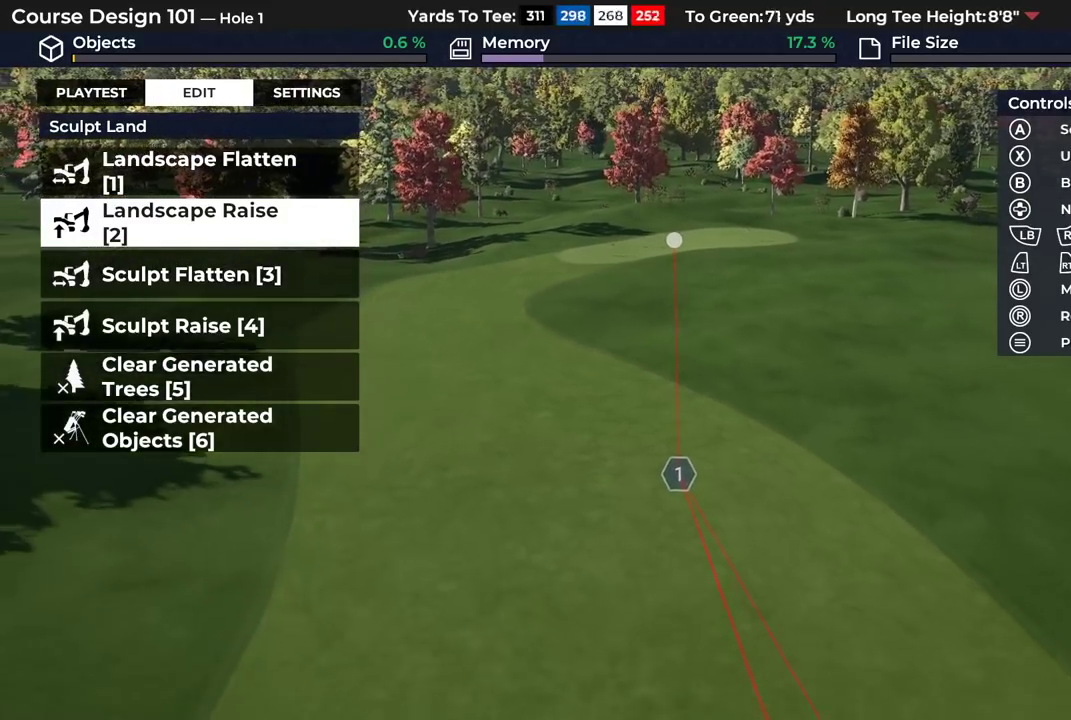
{"dt_ms": 500, "buttons": [], "left_stick": "center", "right_stick": "center", "events": [[167, "left_stick", "center"], [350, "B", "down"], [467, "B", "up"]]}
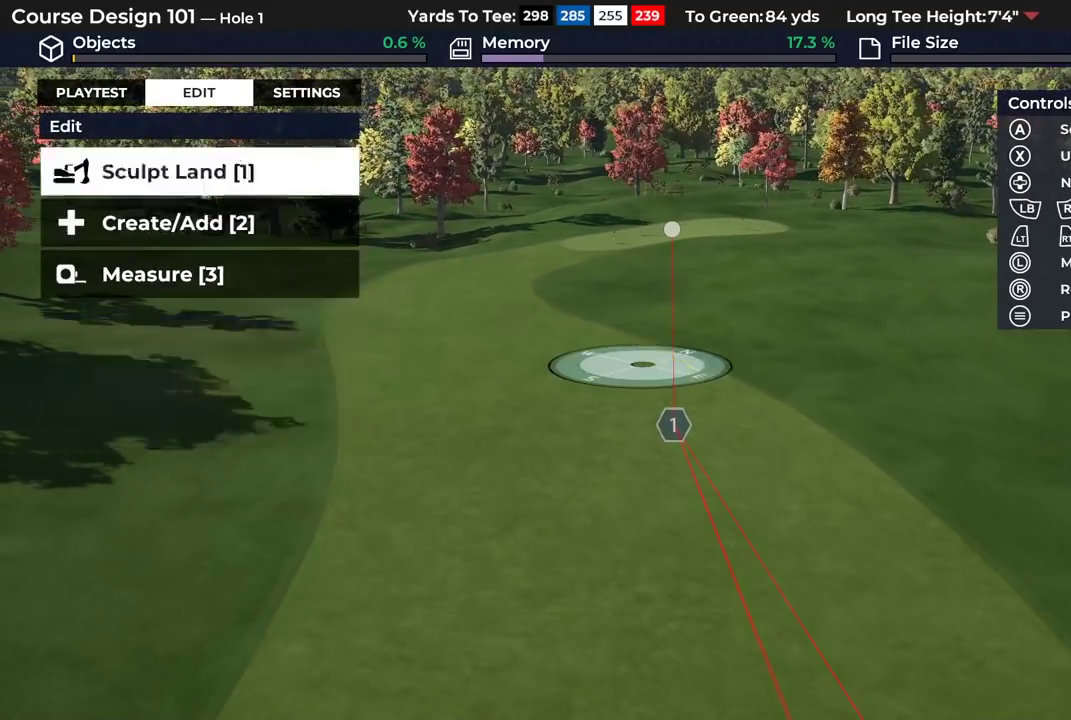
{"dt_ms": 500, "buttons": [], "left_stick": "down", "right_stick": "center", "events": [[350, "left_stick", "down"]]}
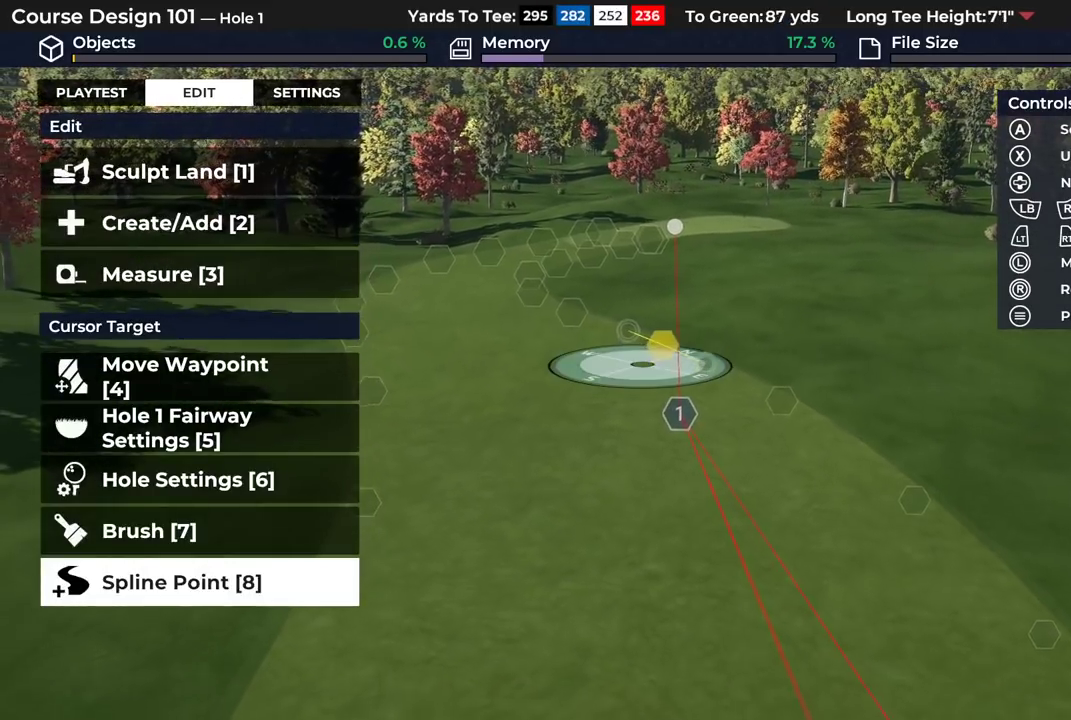
{"dt_ms": 500, "buttons": [], "left_stick": "center", "right_stick": "up", "events": [[17, "right_stick", "up"], [183, "left_stick", "center"]]}
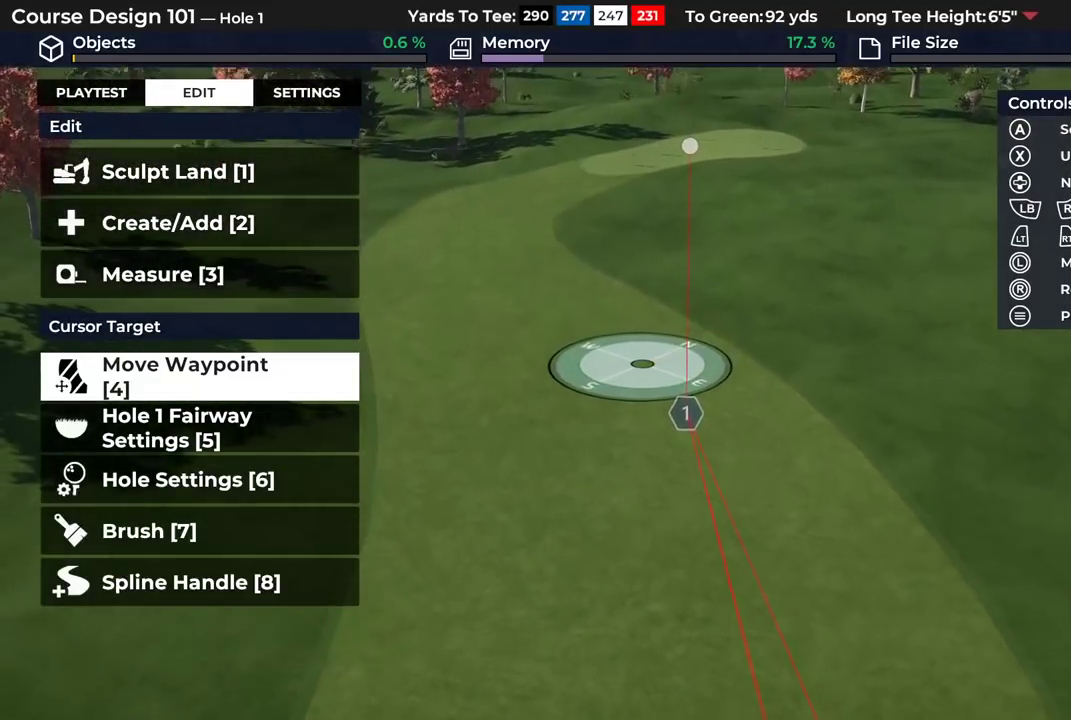
{"dt_ms": 500, "buttons": [], "left_stick": "down-left", "right_stick": "center", "events": [[100, "right_stick", "center"], [167, "left_stick", "down-left"]]}
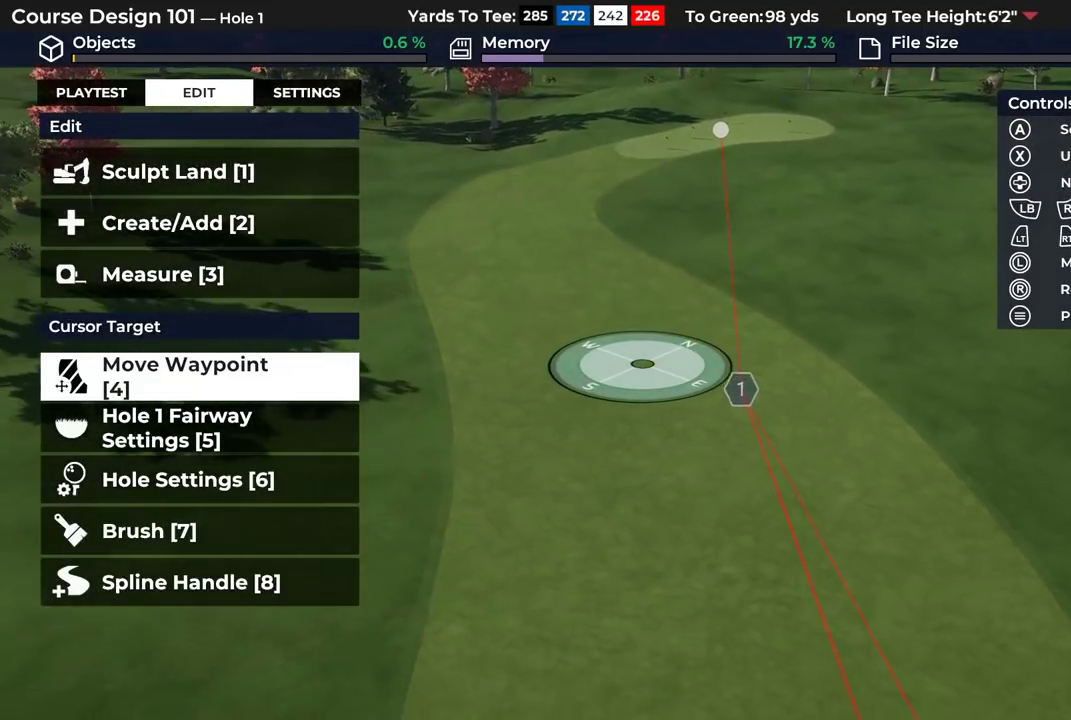
{"dt_ms": 400, "buttons": [], "left_stick": "center", "right_stick": "center", "events": [[200, "left_stick", "center"]]}
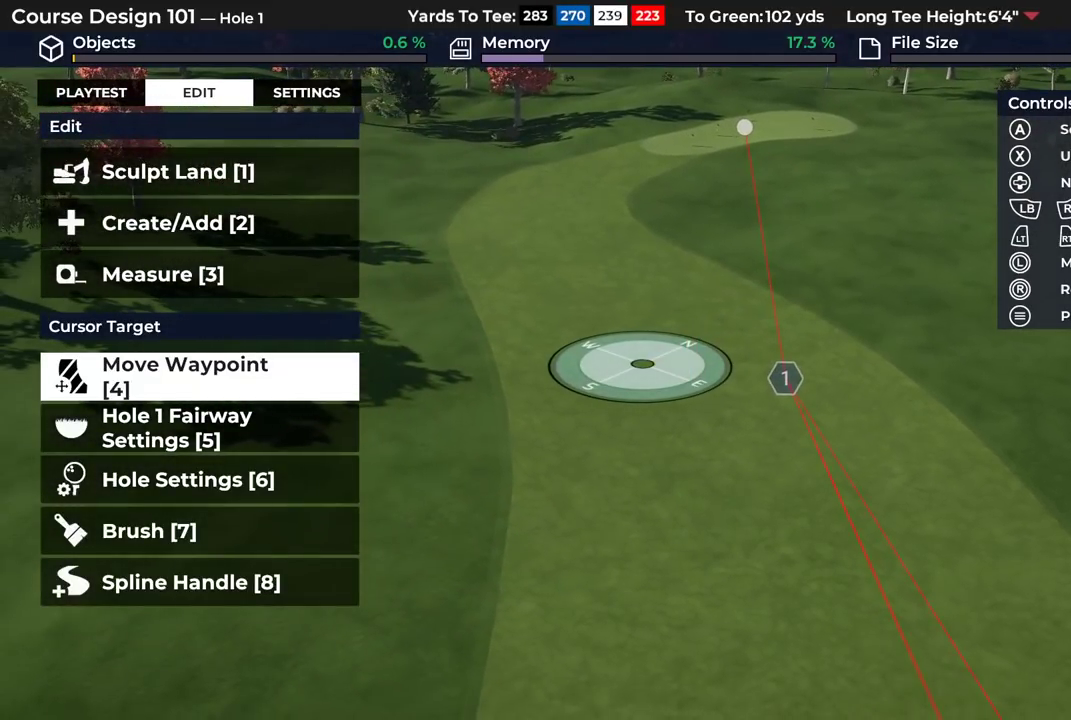
{"dt_ms": 500, "buttons": ["R2"], "left_stick": "center", "right_stick": "center", "events": [[83, "R2", "down"]]}
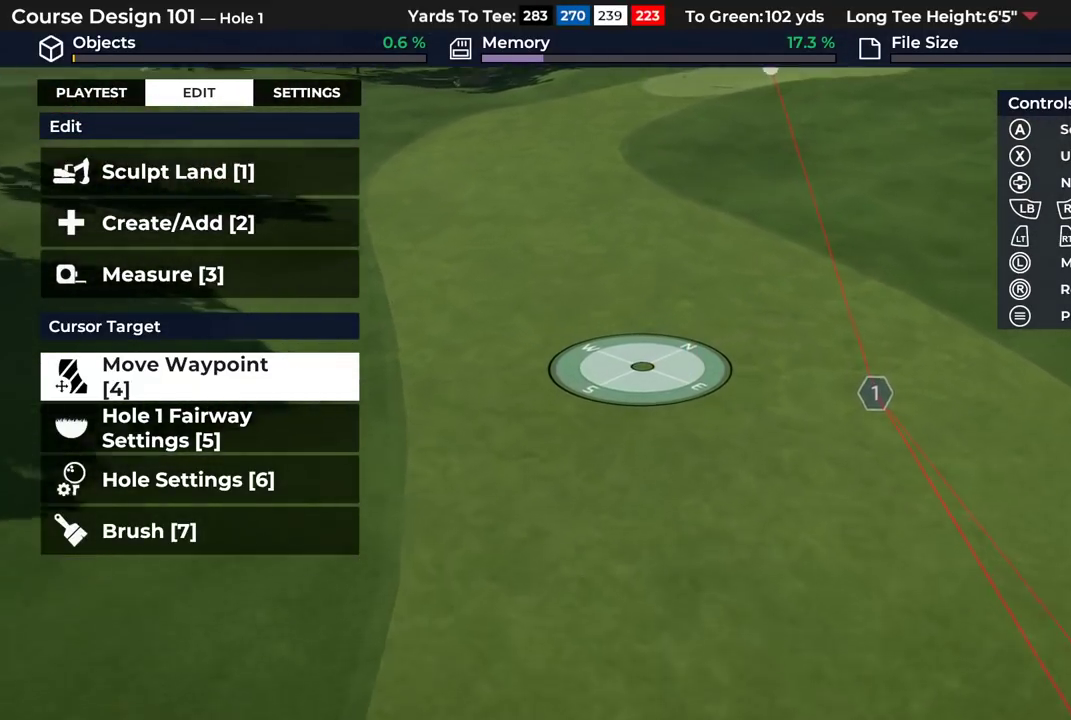
{"dt_ms": 600, "buttons": [], "left_stick": "center", "right_stick": "center", "events": [[83, "left_stick", "up-right"], [250, "left_stick", "up"], [267, "R2", "up"], [350, "left_stick", "center"]]}
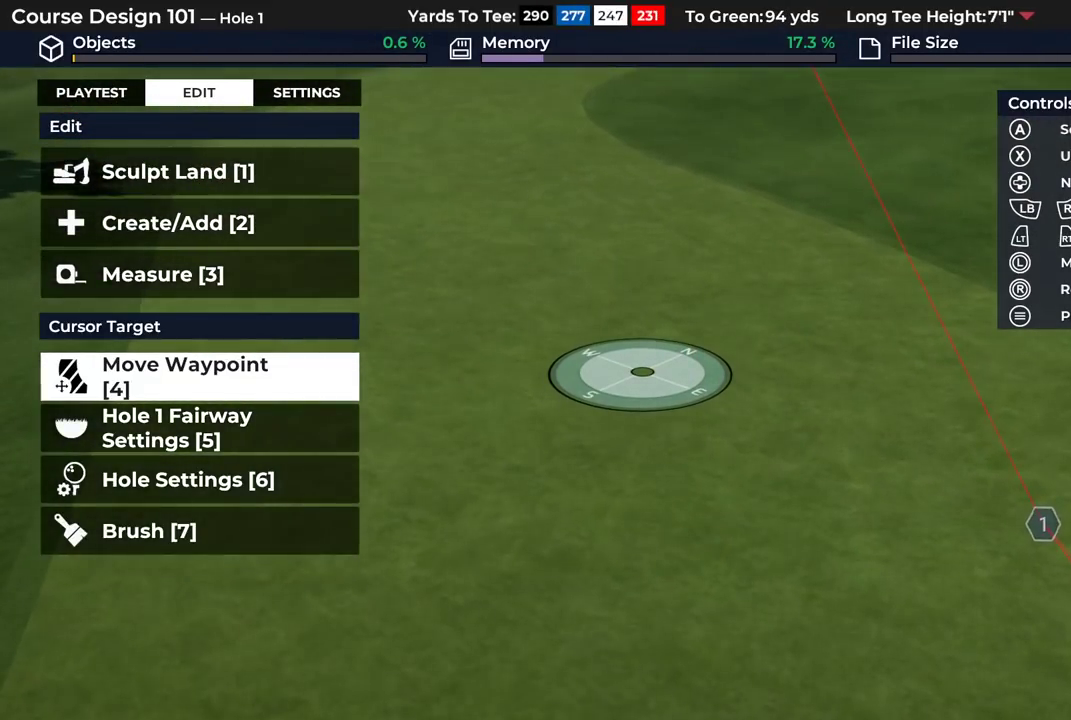
{"dt_ms": 400, "buttons": ["L2"], "left_stick": "down", "right_stick": "center", "events": [[250, "left_stick", "down"], [283, "L2", "down"]]}
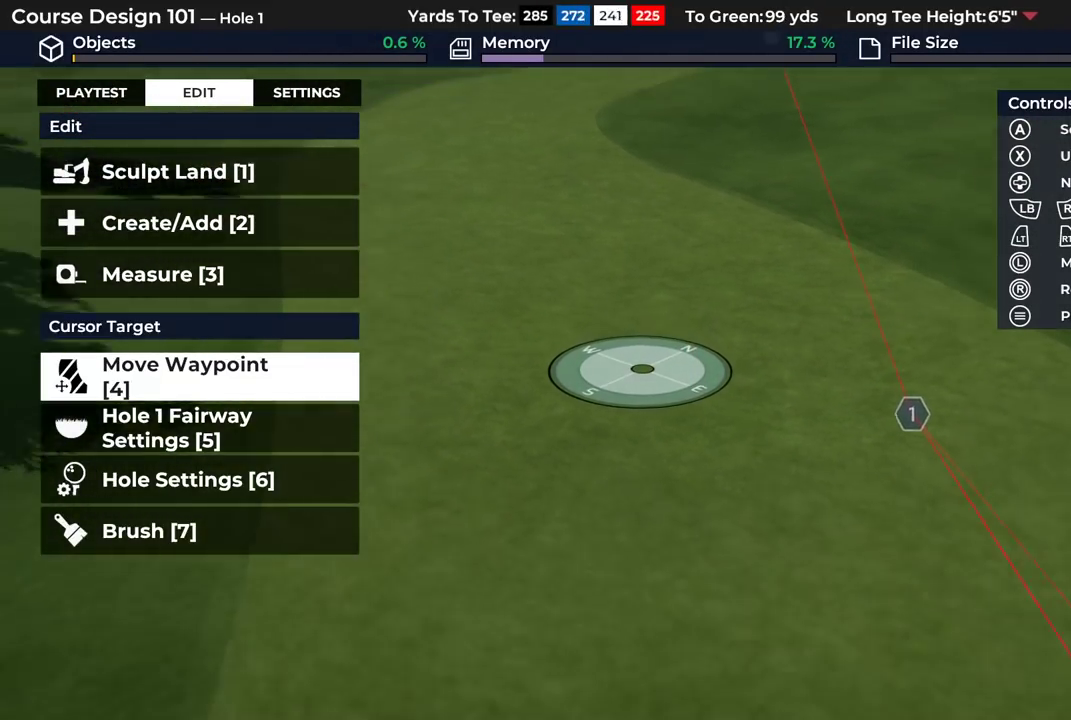
{"dt_ms": 600, "buttons": [], "left_stick": "center", "right_stick": "center", "events": [[133, "L2", "up"], [350, "left_stick", "center"]]}